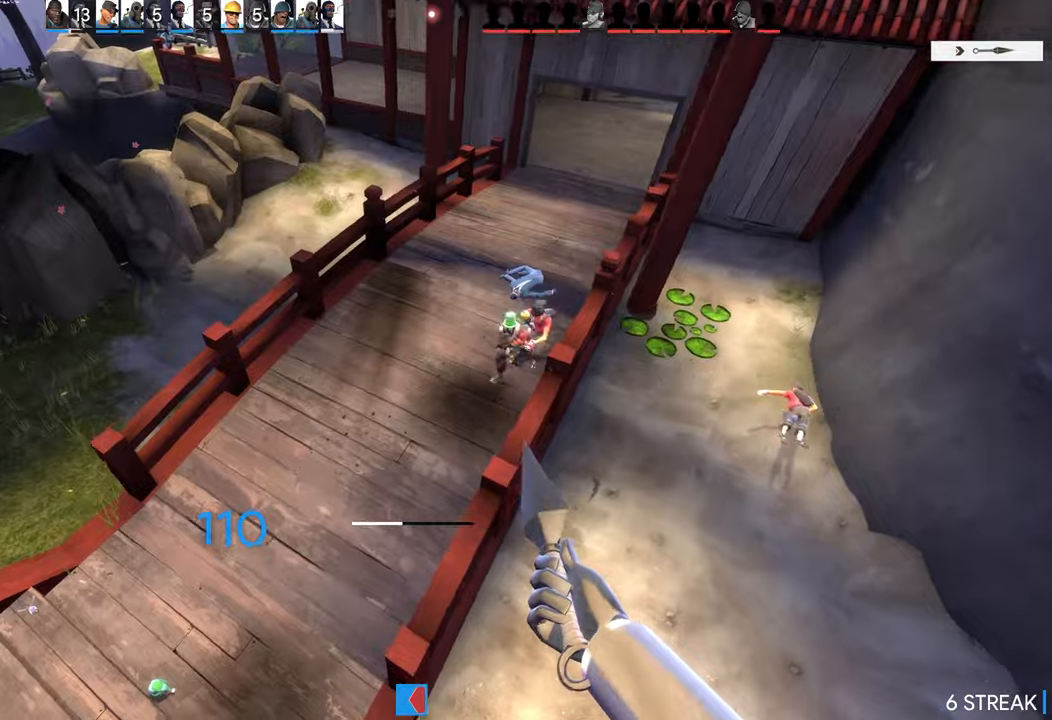
Gameplay with a controller (PlayStation layout); each line is a JSON object with the inputs held at the frame after it (dt_ms = milliseconds from this image to that frame). "events" lists button and stick changes between this image and that frame as [ms after this image, input, new state], when the widget could be followed in between.
{"dt_ms": 1000, "buttons": [], "left_stick": "up-left", "right_stick": "center"}
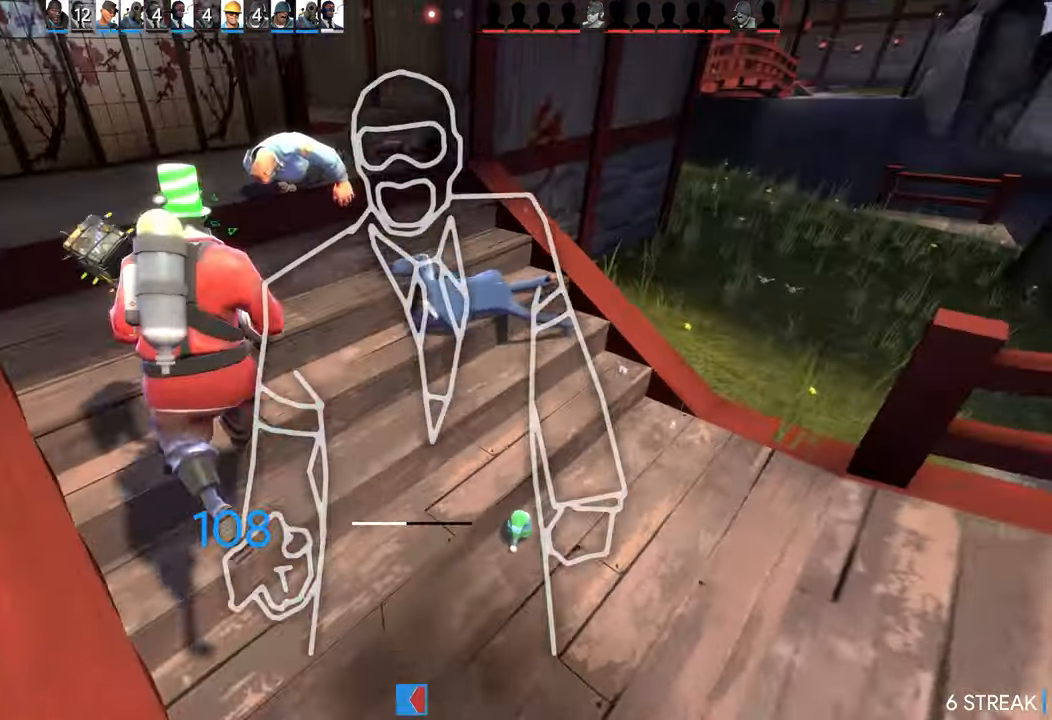
{"dt_ms": 500, "buttons": ["R2"], "left_stick": "up-left", "right_stick": "center", "events": [[383, "R2", "down"]]}
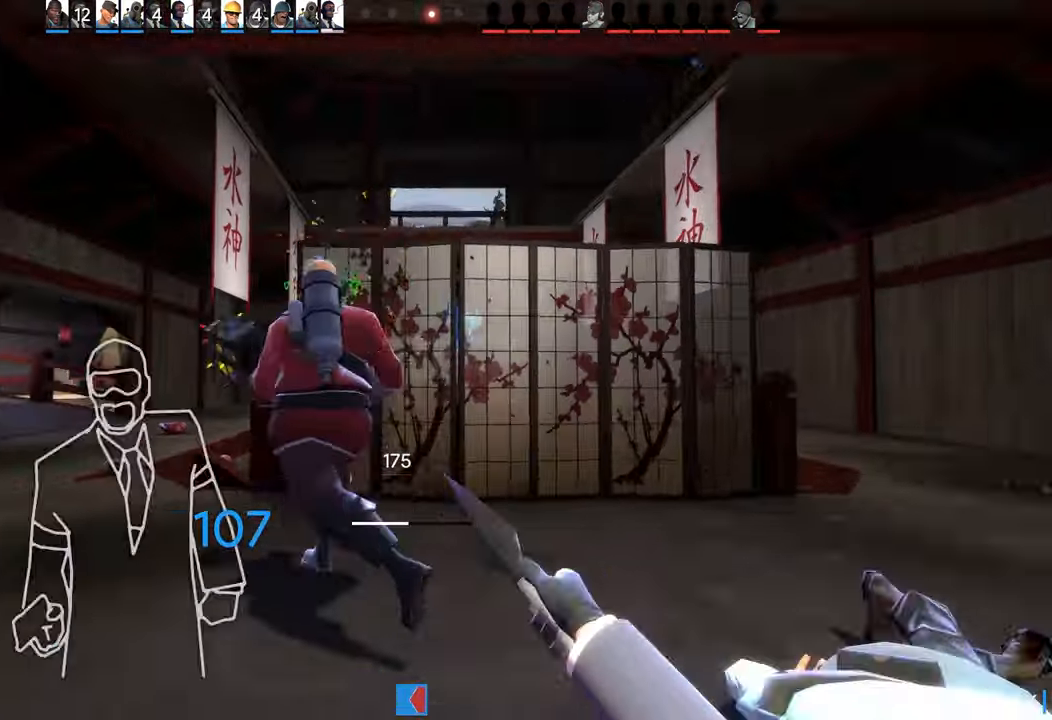
{"dt_ms": 1000, "buttons": ["R2"], "left_stick": "up-left", "right_stick": "center", "events": [[66, "left_stick", "up"], [150, "R2", "up"], [350, "left_stick", "up-left"], [350, "right_stick", "left"], [466, "right_stick", "right"], [633, "right_stick", "center"], [816, "R2", "down"]]}
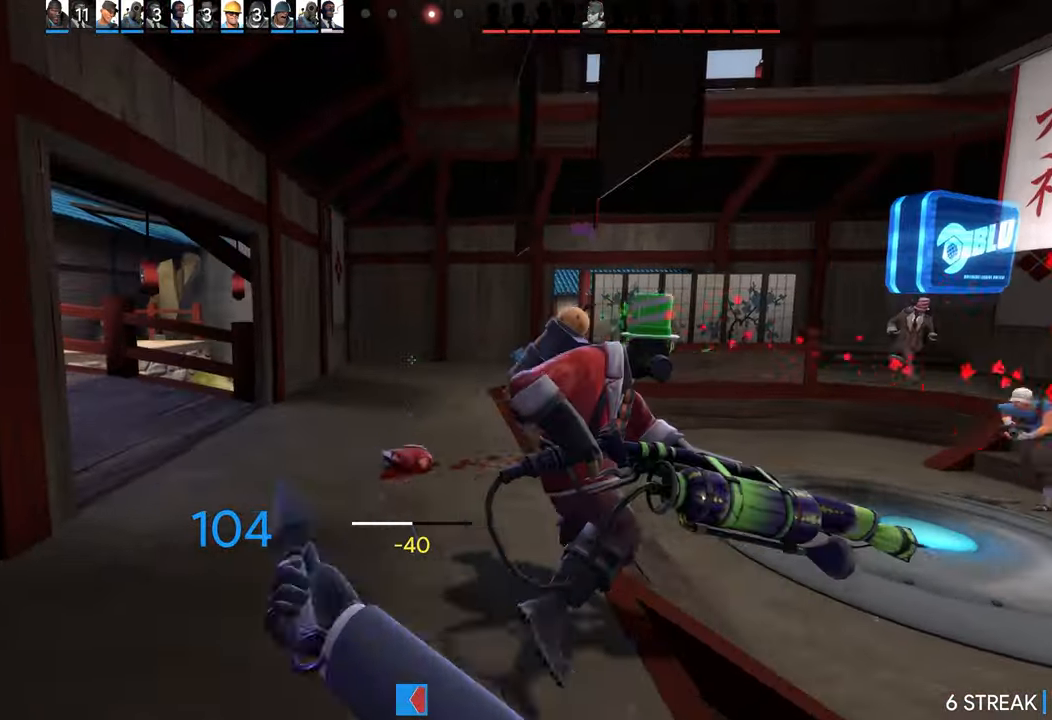
{"dt_ms": 500, "buttons": [], "left_stick": "up-left", "right_stick": "right", "events": [[16, "R2", "up"], [216, "right_stick", "right"]]}
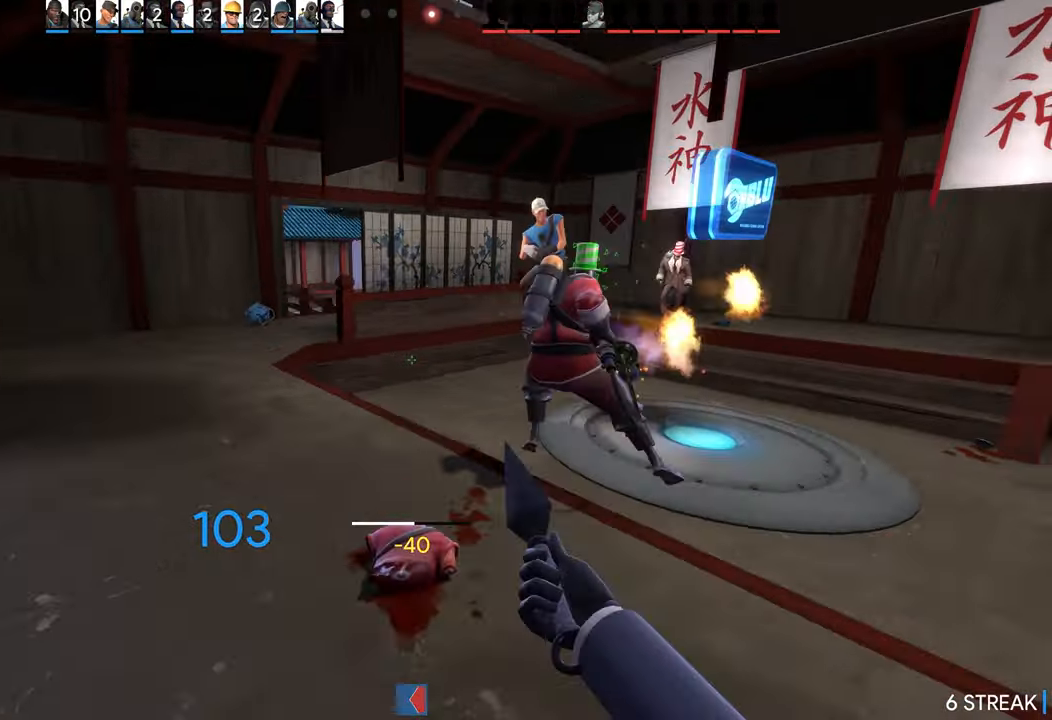
{"dt_ms": 500, "buttons": [], "left_stick": "up-left", "right_stick": "left"}
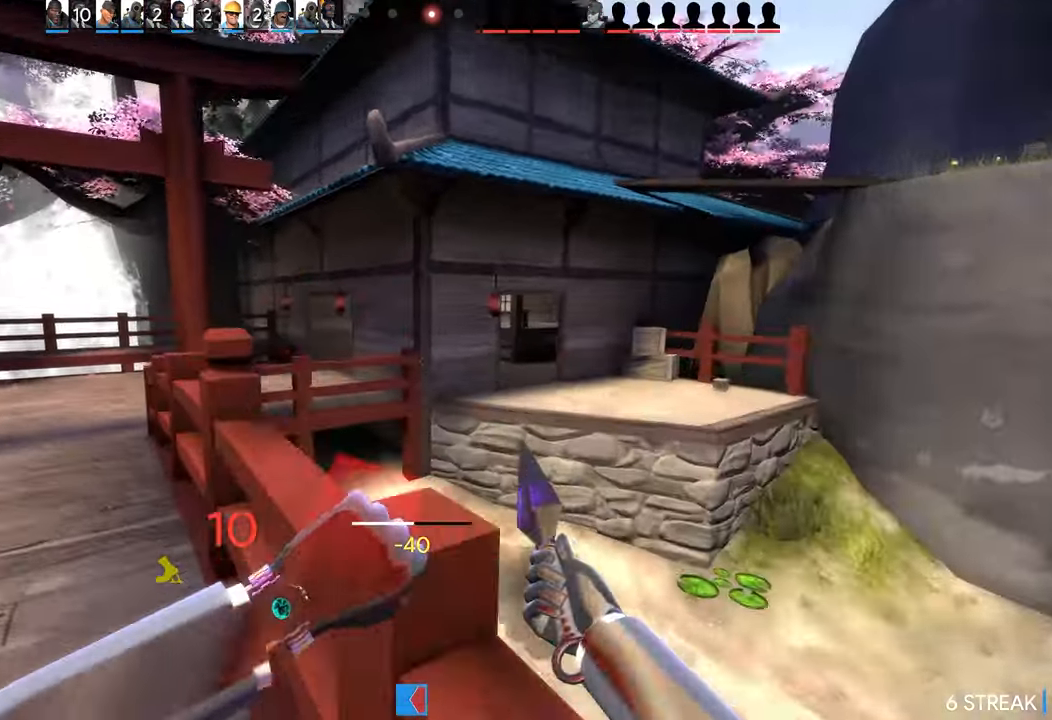
{"dt_ms": 500, "buttons": [], "left_stick": "up", "right_stick": "left", "events": [[316, "left_stick", "up"]]}
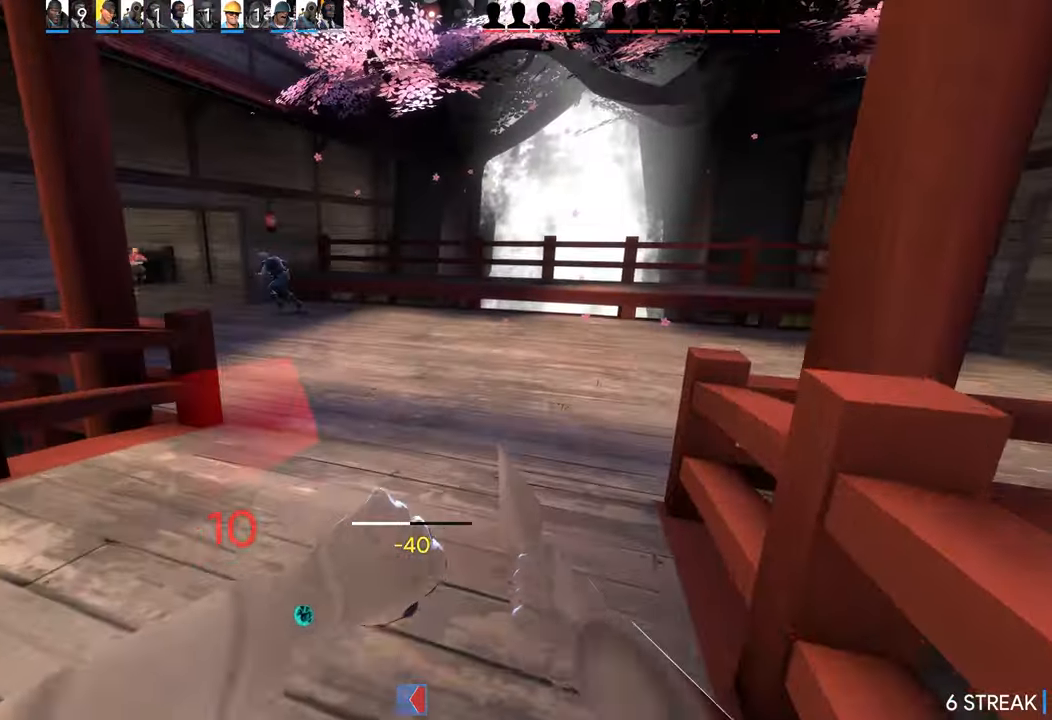
{"dt_ms": 1000, "buttons": [], "left_stick": "center", "right_stick": "center"}
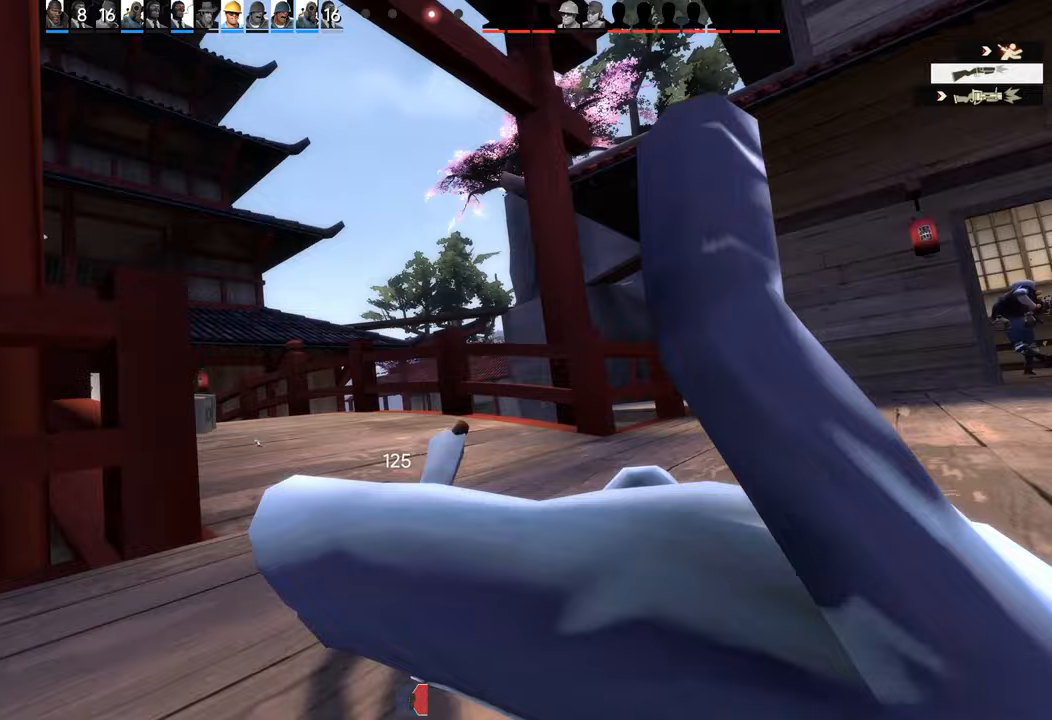
{"dt_ms": 500, "buttons": [], "left_stick": "center", "right_stick": "center", "events": []}
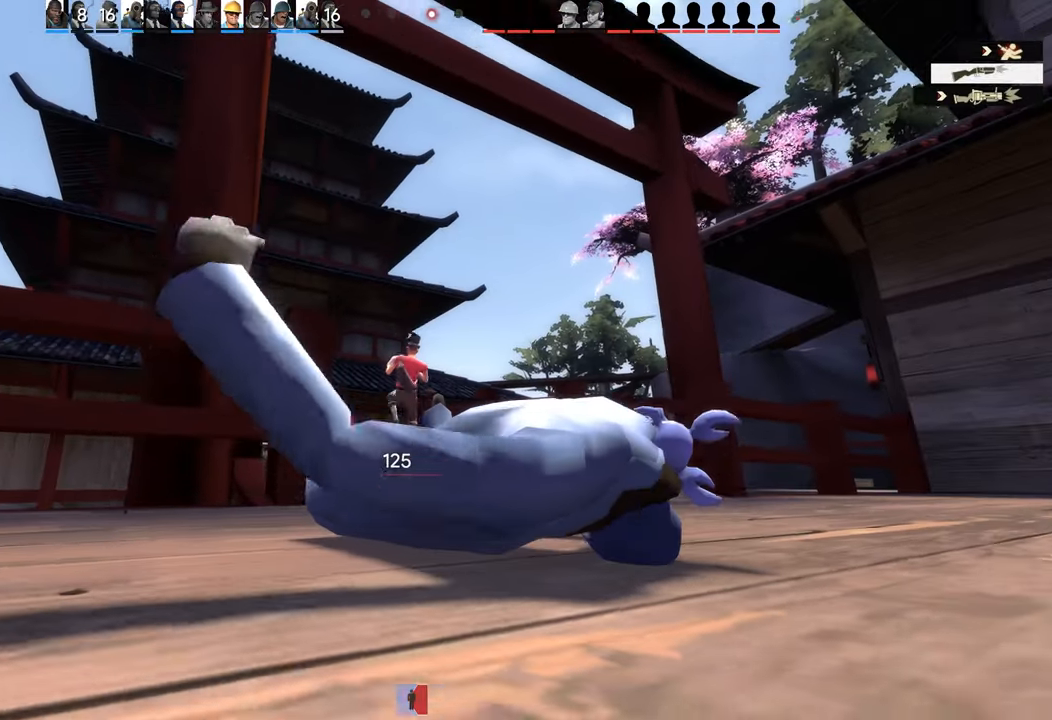
{"dt_ms": 500, "buttons": [], "left_stick": "center", "right_stick": "center", "events": []}
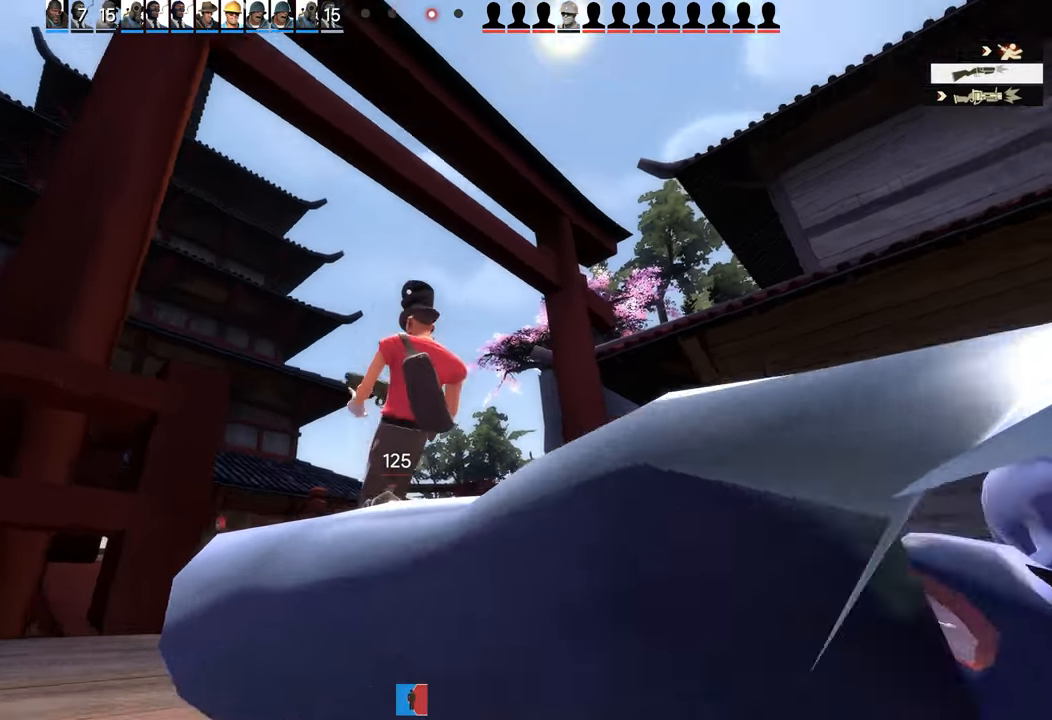
{"dt_ms": 500, "buttons": [], "left_stick": "center", "right_stick": "center", "events": []}
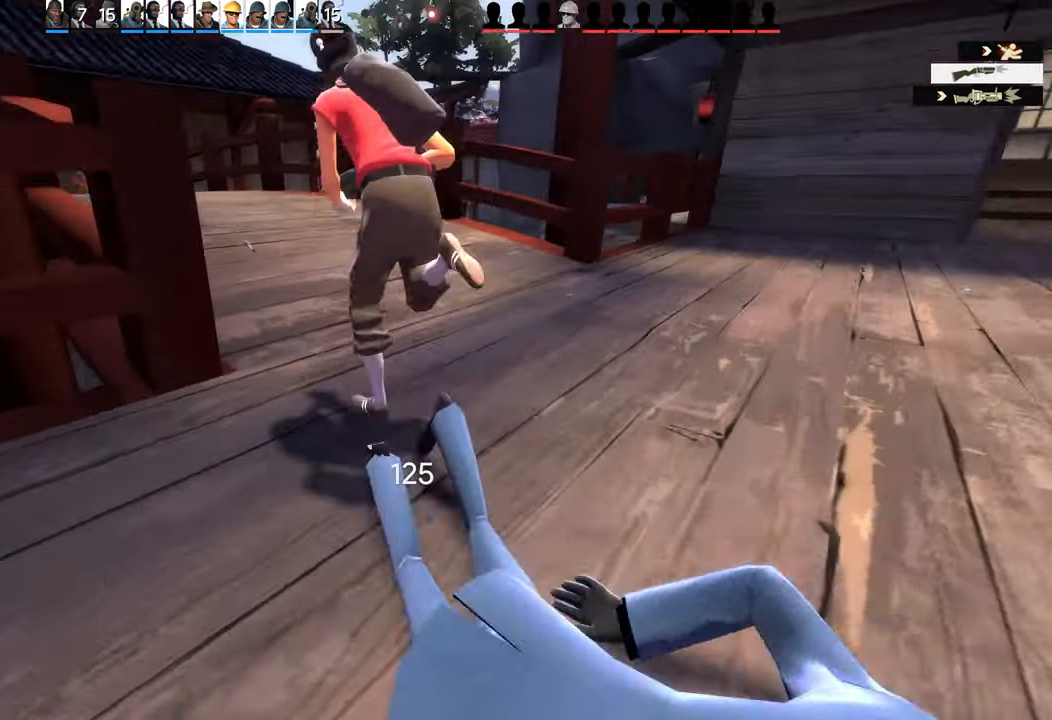
{"dt_ms": 500, "buttons": [], "left_stick": "center", "right_stick": "center", "events": []}
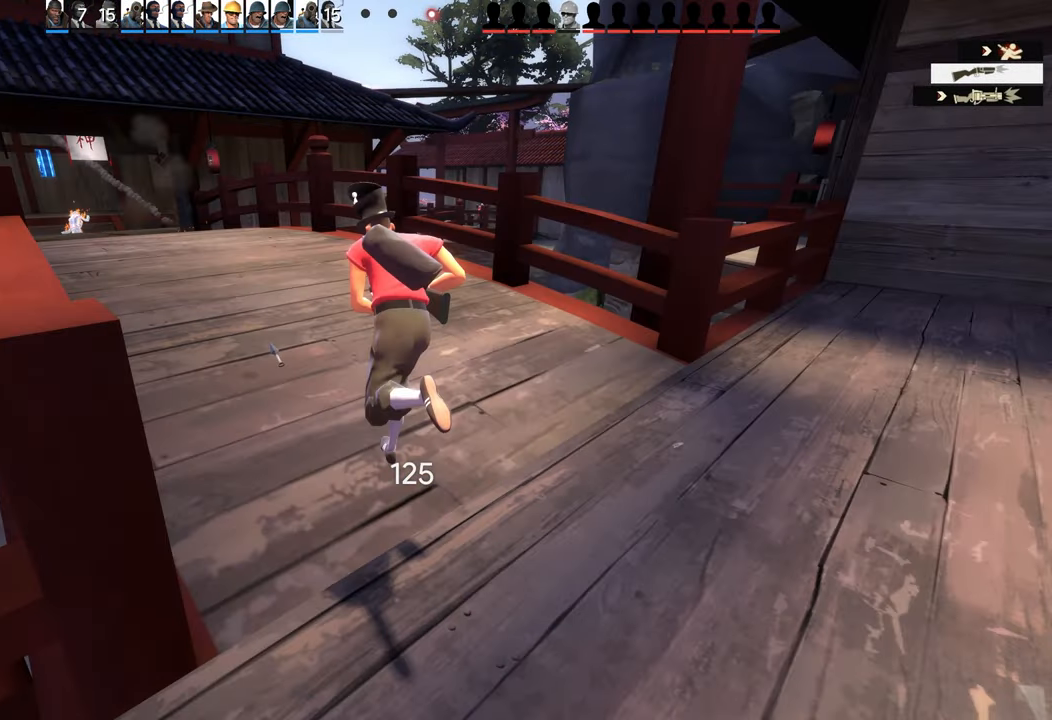
{"dt_ms": 500, "buttons": ["CROSS"], "left_stick": "center", "right_stick": "center", "events": [[83, "CROSS", "down"], [233, "CROSS", "up"], [450, "CROSS", "down"]]}
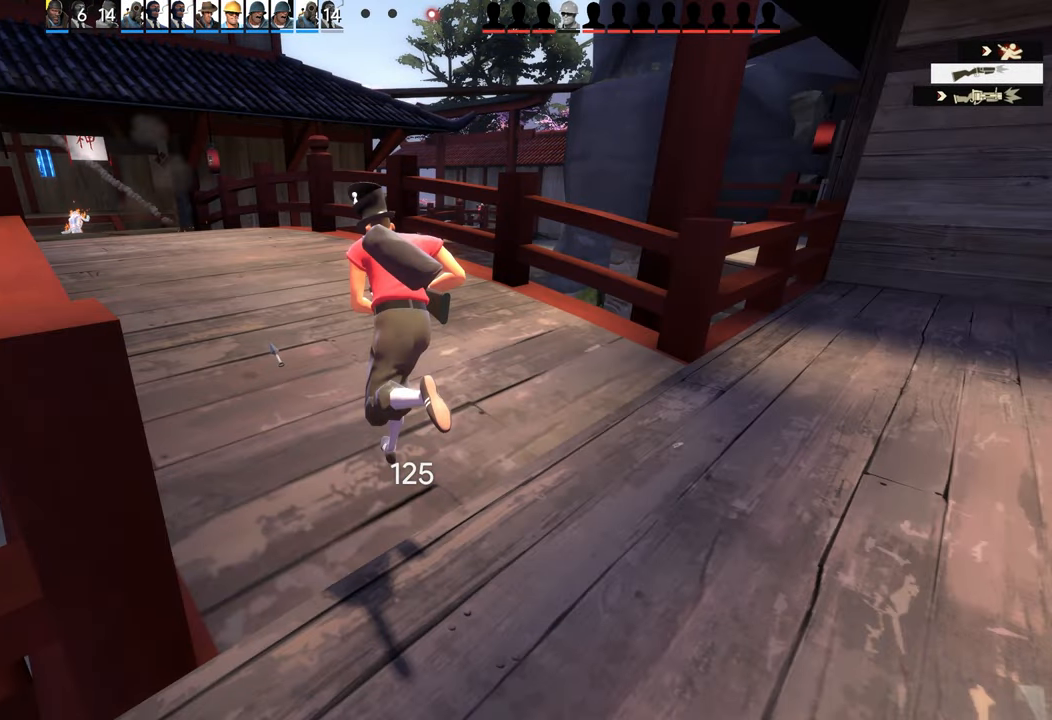
{"dt_ms": 500, "buttons": [], "left_stick": "center", "right_stick": "center", "events": [[100, "CROSS", "up"], [250, "CROSS", "down"], [400, "CROSS", "up"]]}
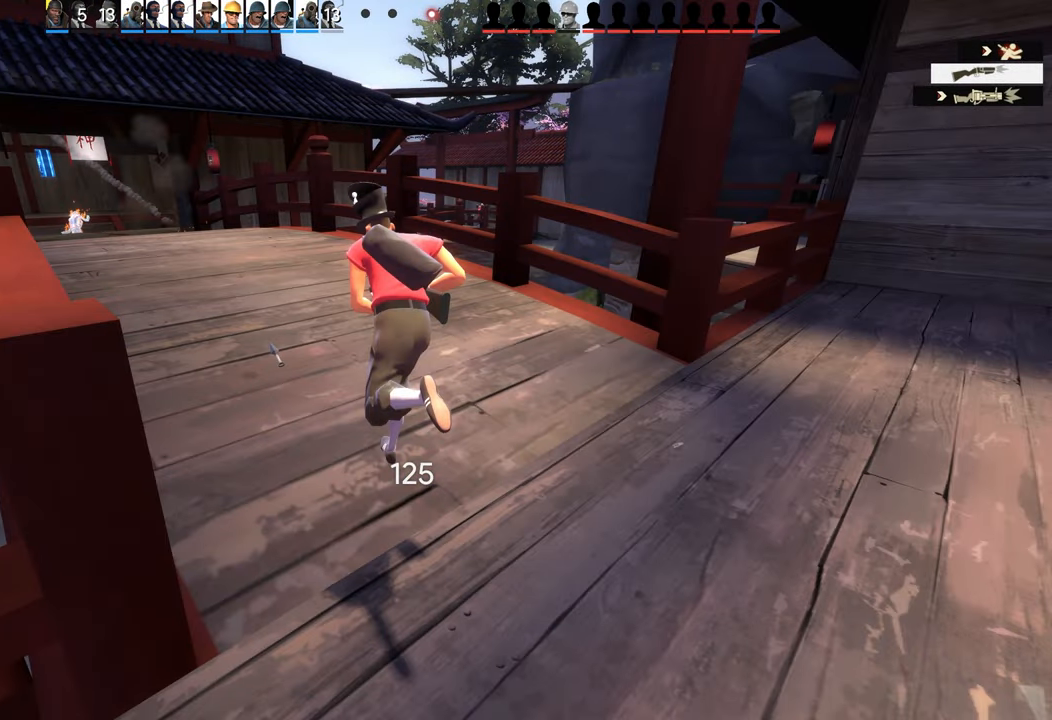
{"dt_ms": 500, "buttons": [], "left_stick": "center", "right_stick": "center", "events": [[83, "CROSS", "down"], [200, "CROSS", "up"]]}
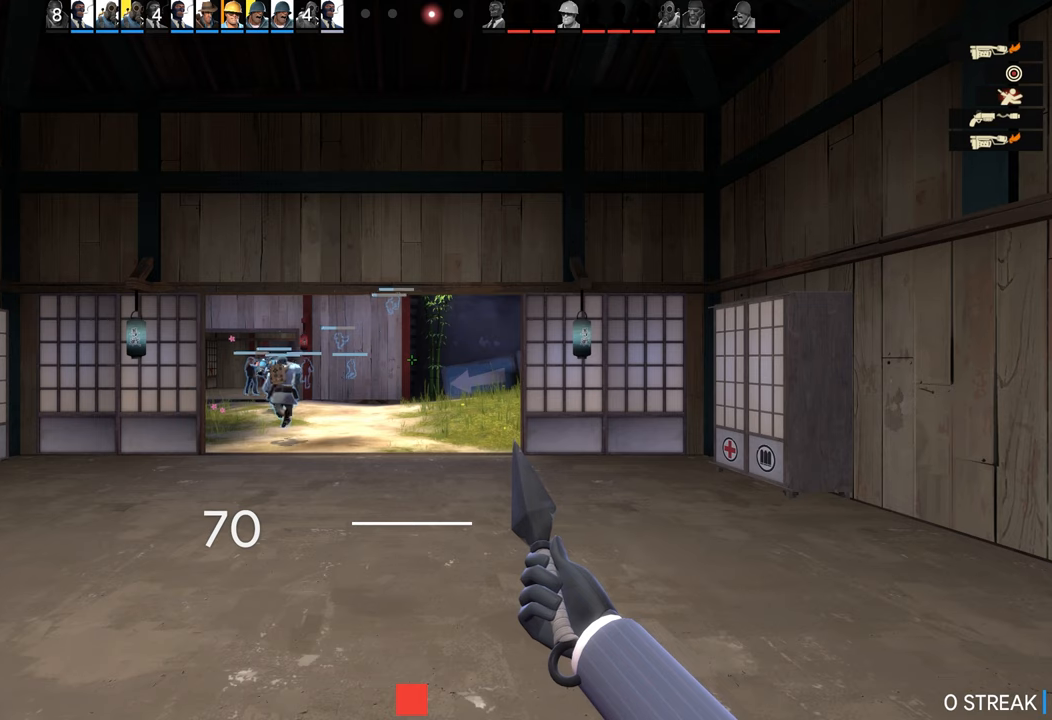
{"dt_ms": 500, "buttons": [], "left_stick": "center", "right_stick": "center", "events": [[117, "DPAD_UP", "down"], [233, "DPAD_UP", "up"]]}
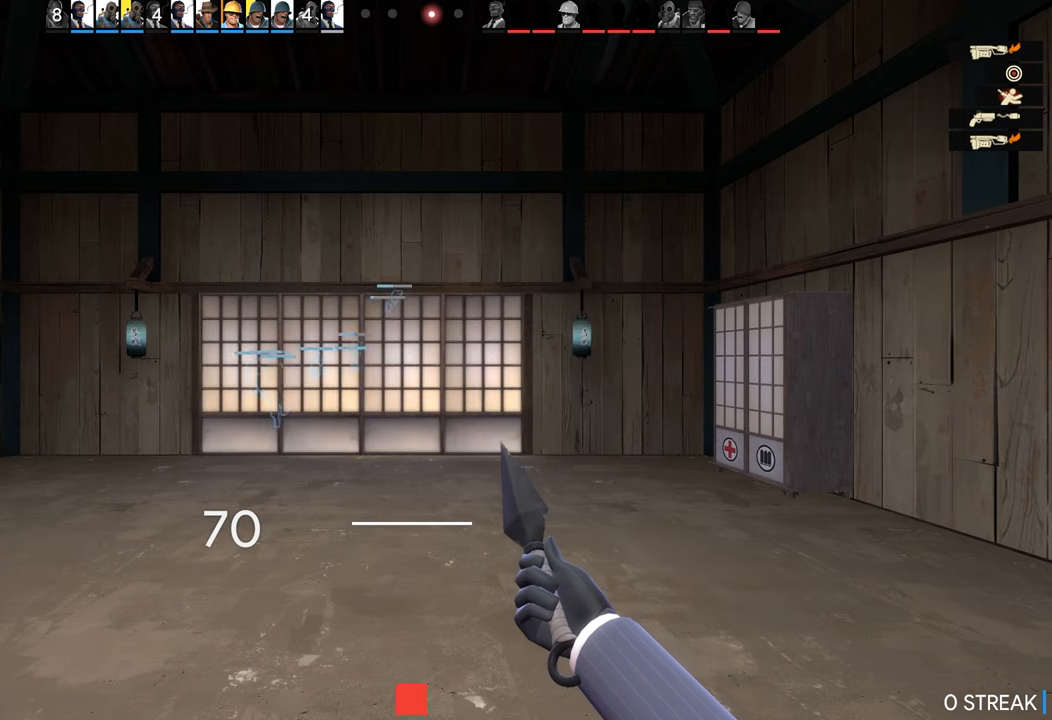
{"dt_ms": 500, "buttons": [], "left_stick": "up-left", "right_stick": "center", "events": [[100, "right_stick", "right"], [283, "left_stick", "up-left"], [300, "right_stick", "center"]]}
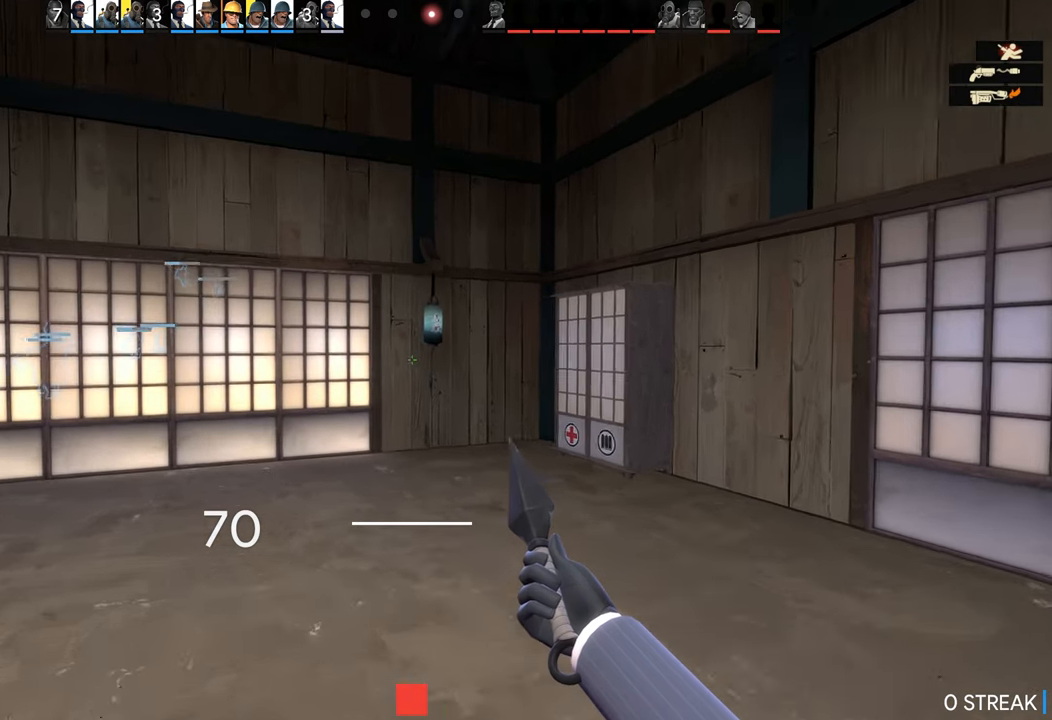
{"dt_ms": 500, "buttons": [], "left_stick": "up", "right_stick": "left", "events": [[400, "left_stick", "up"], [483, "right_stick", "left"]]}
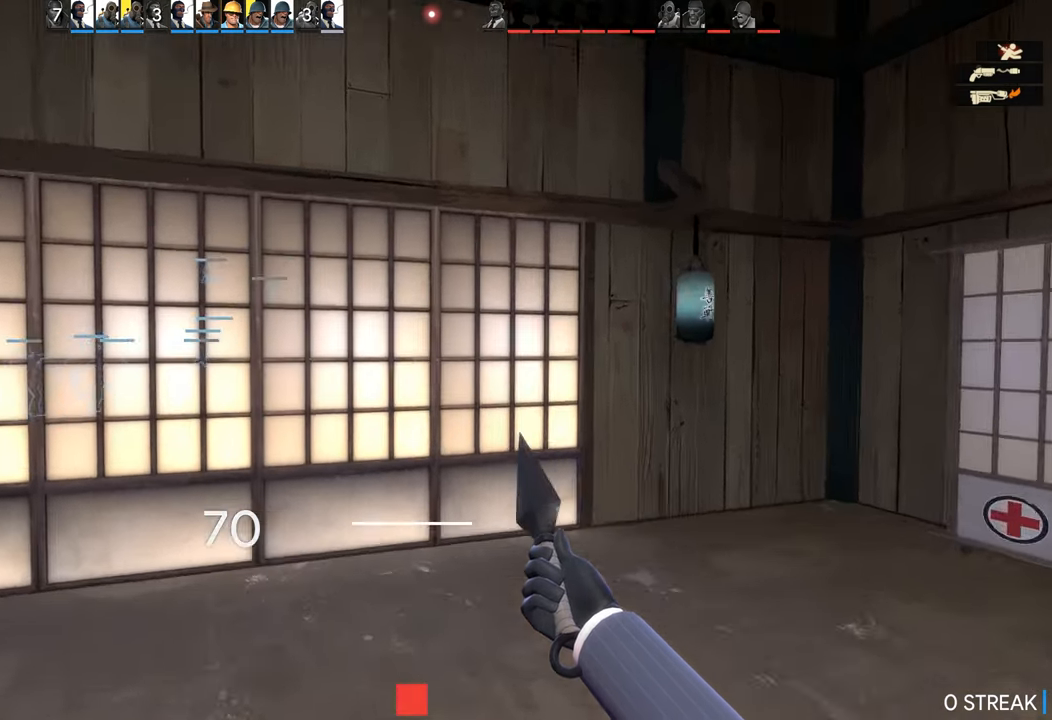
{"dt_ms": 500, "buttons": [], "left_stick": "up", "right_stick": "center", "events": [[234, "right_stick", "center"]]}
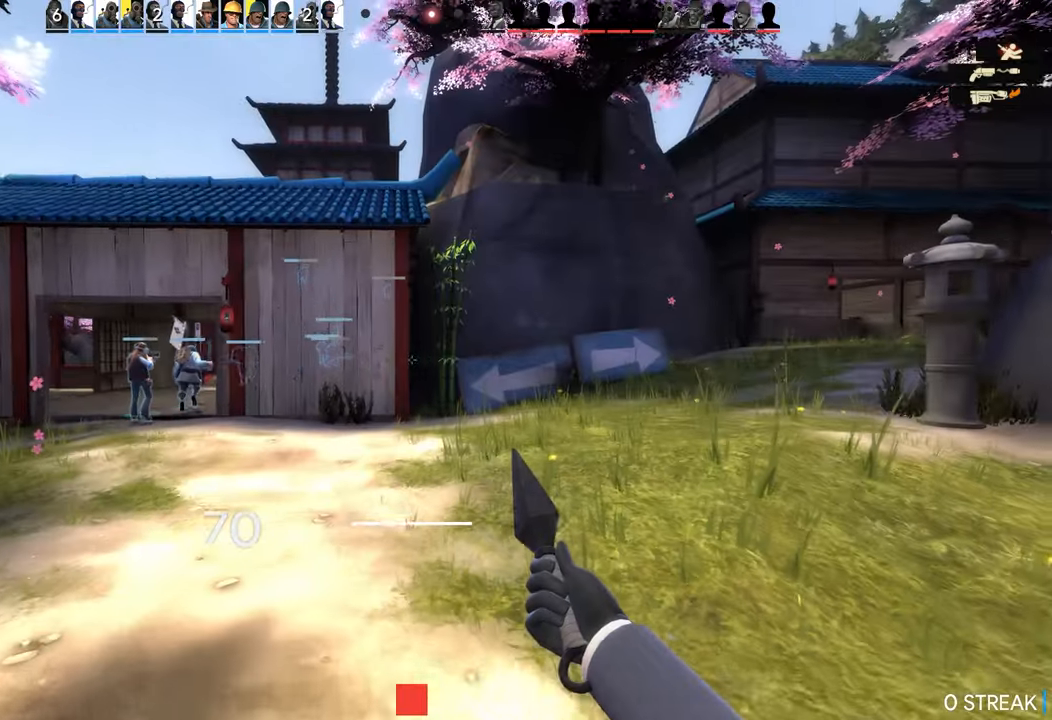
{"dt_ms": 500, "buttons": [], "left_stick": "up", "right_stick": "center", "events": []}
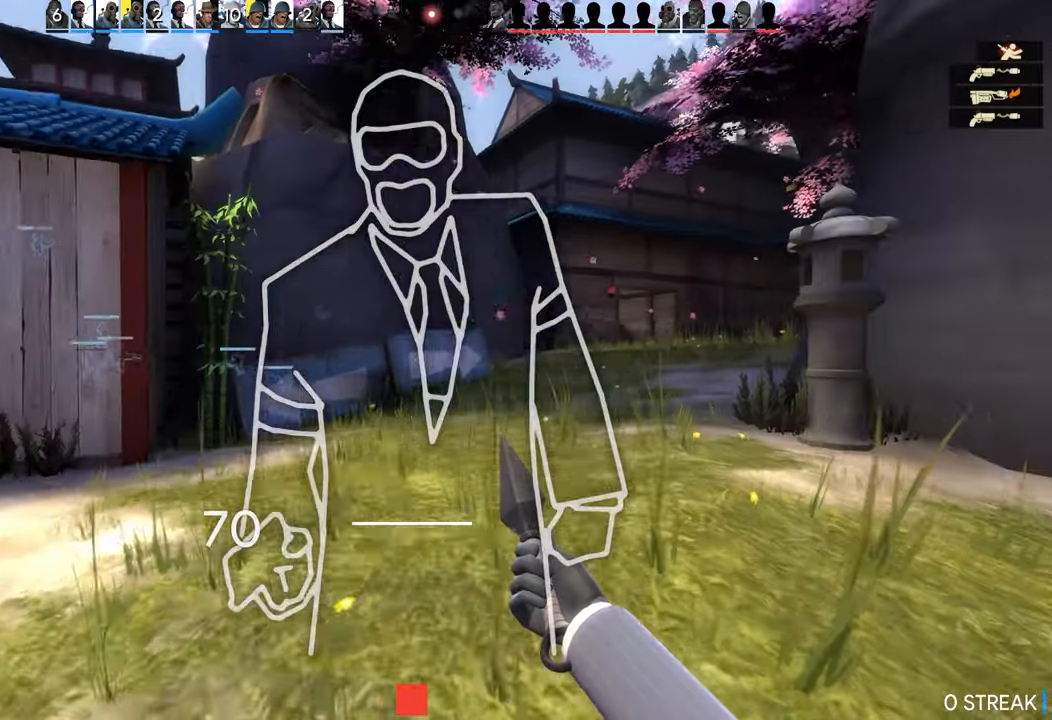
{"dt_ms": 500, "buttons": [], "left_stick": "up", "right_stick": "left", "events": [[500, "right_stick", "left"]]}
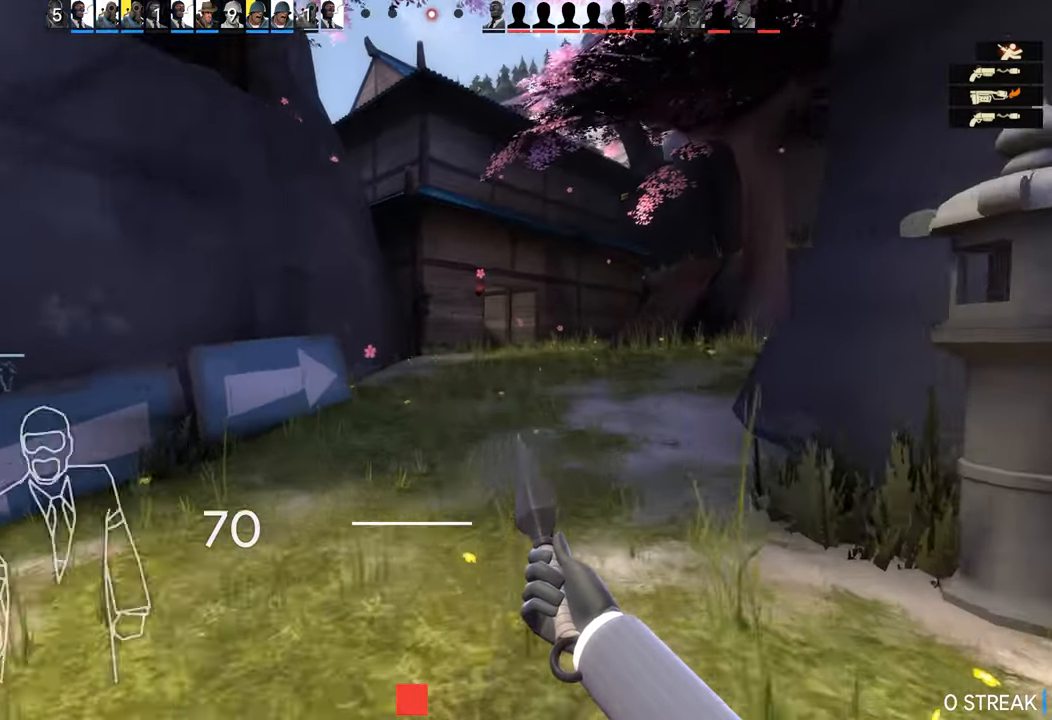
{"dt_ms": 500, "buttons": [], "left_stick": "up", "right_stick": "center", "events": [[250, "right_stick", "center"], [267, "R1", "down"], [367, "R1", "up"]]}
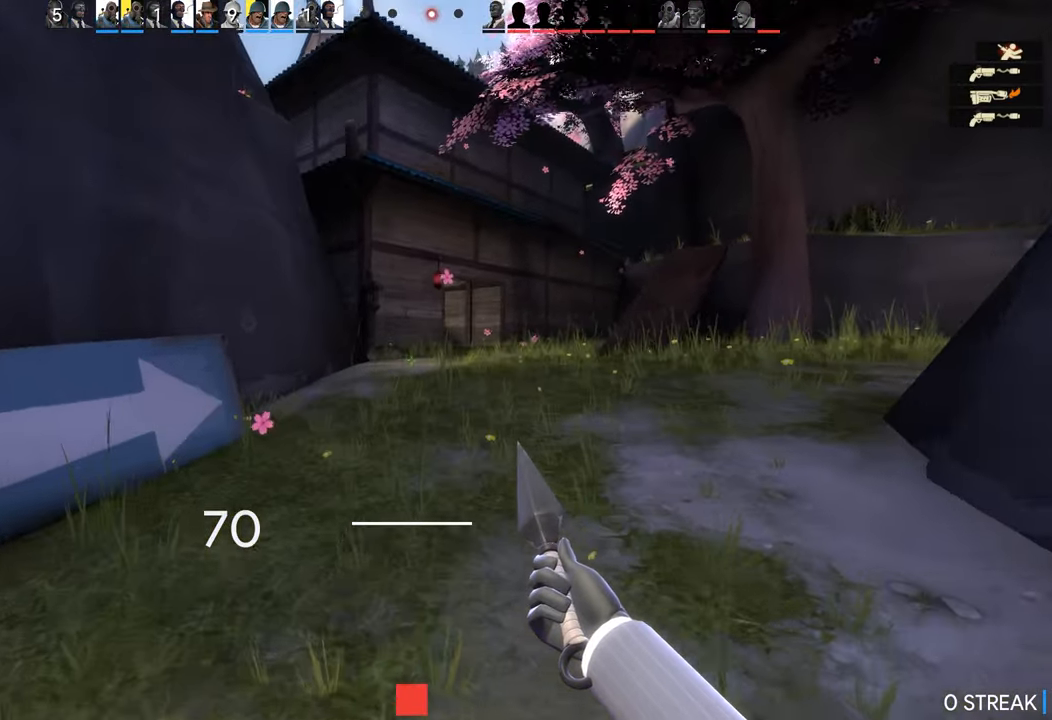
{"dt_ms": 500, "buttons": [], "left_stick": "center", "right_stick": "center", "events": [[184, "right_stick", "right"], [200, "left_stick", "center"], [234, "right_stick", "center"], [284, "DPAD_UP", "down"], [367, "DPAD_UP", "up"]]}
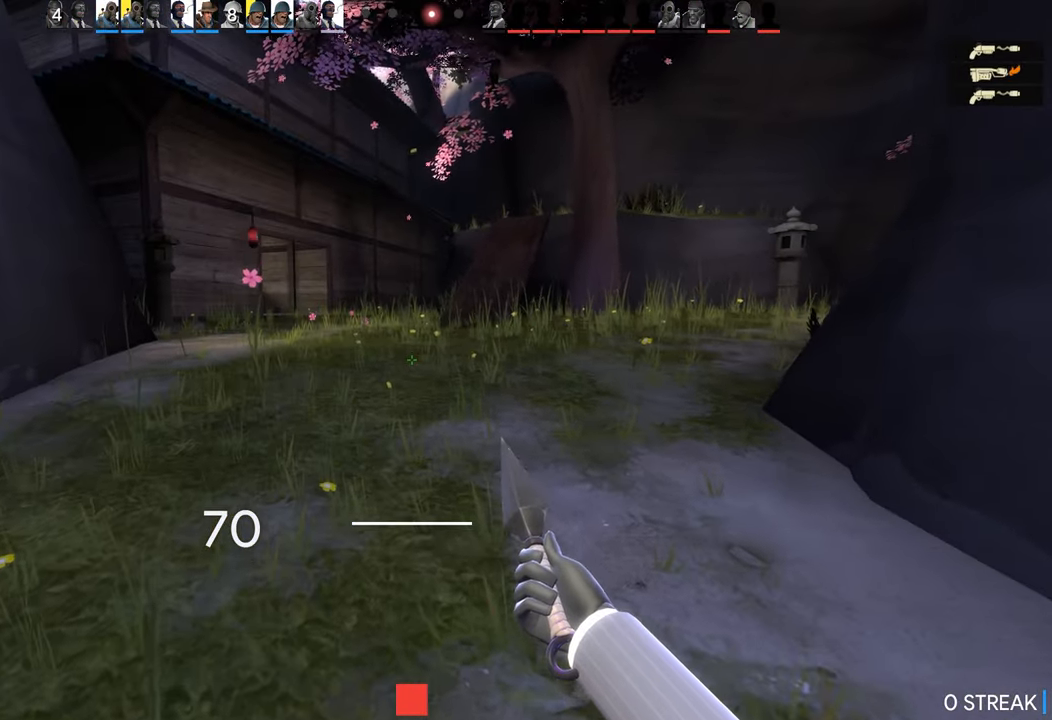
{"dt_ms": 500, "buttons": [], "left_stick": "up", "right_stick": "center", "events": [[67, "left_stick", "up"]]}
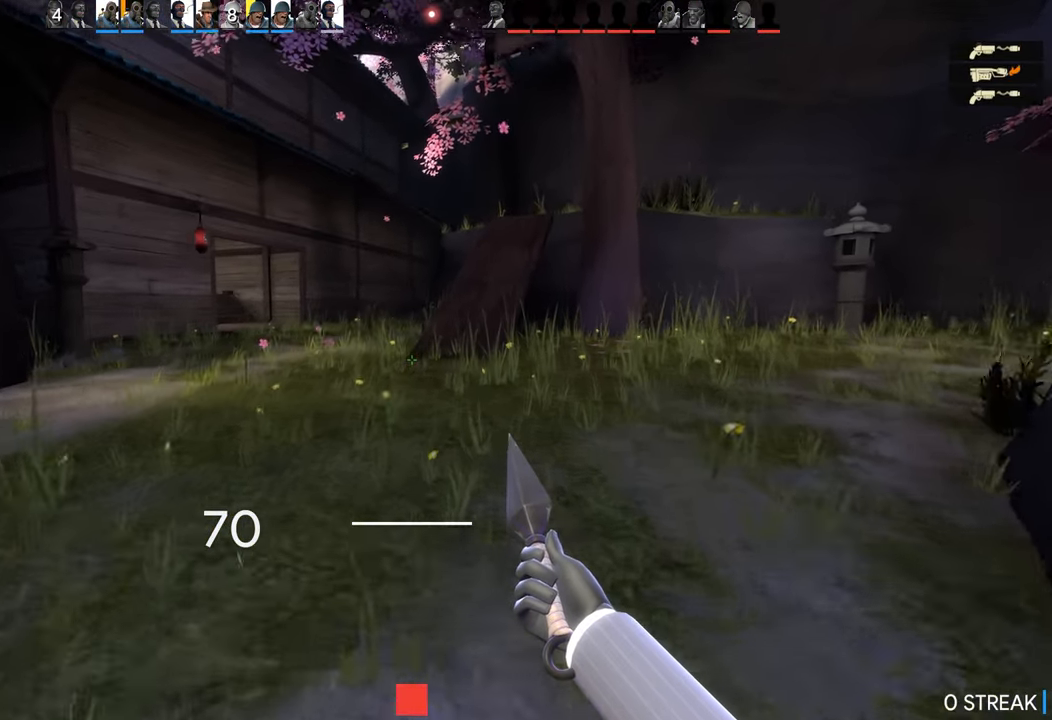
{"dt_ms": 500, "buttons": [], "left_stick": "up", "right_stick": "center", "events": []}
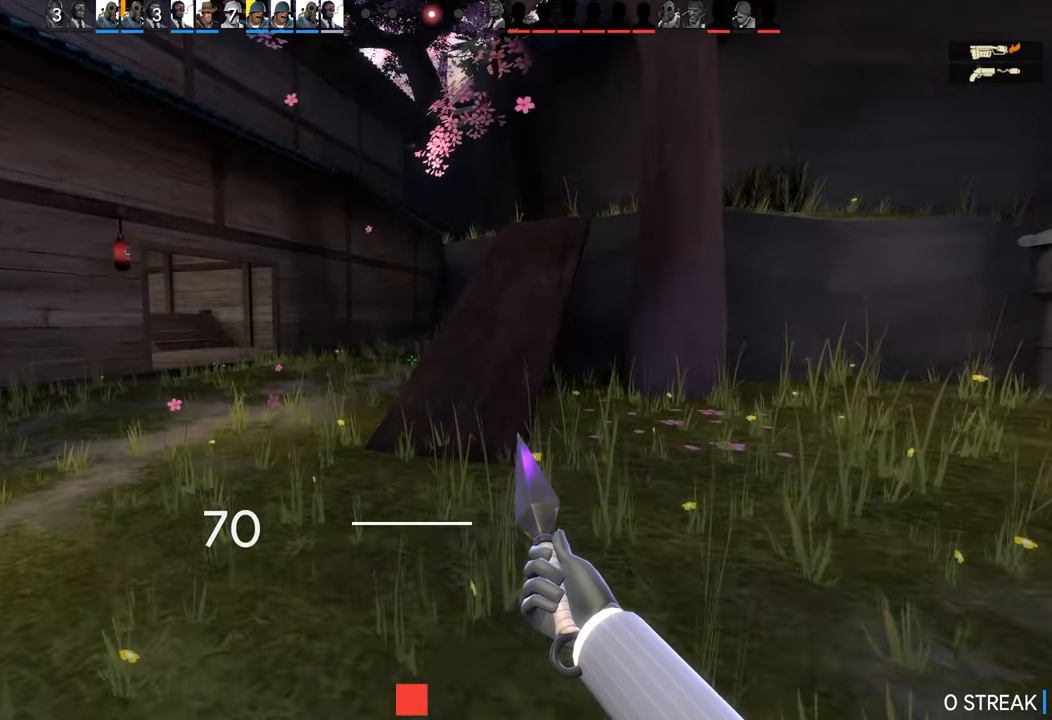
{"dt_ms": 500, "buttons": [], "left_stick": "center", "right_stick": "center", "events": [[234, "TRIANGLE", "down"], [334, "TRIANGLE", "up"], [500, "left_stick", "center"]]}
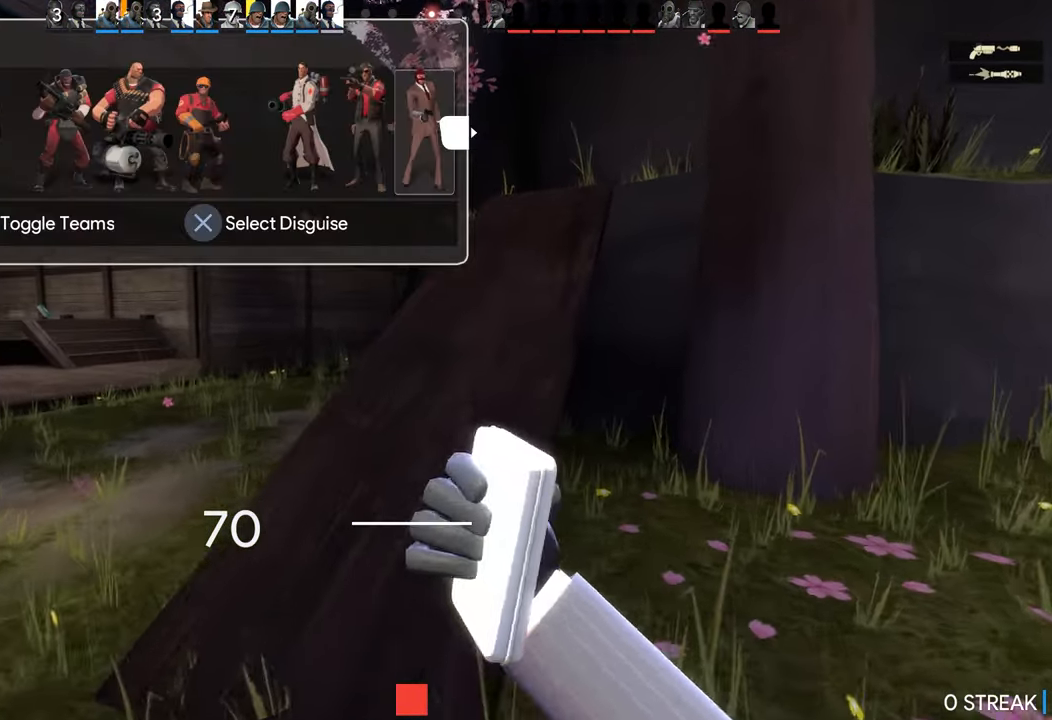
{"dt_ms": 500, "buttons": [], "left_stick": "center", "right_stick": "center", "events": [[50, "DPAD_LEFT", "down"], [167, "DPAD_LEFT", "up"], [284, "DPAD_LEFT", "down"], [367, "DPAD_LEFT", "up"], [417, "DPAD_LEFT", "down"], [467, "DPAD_LEFT", "up"]]}
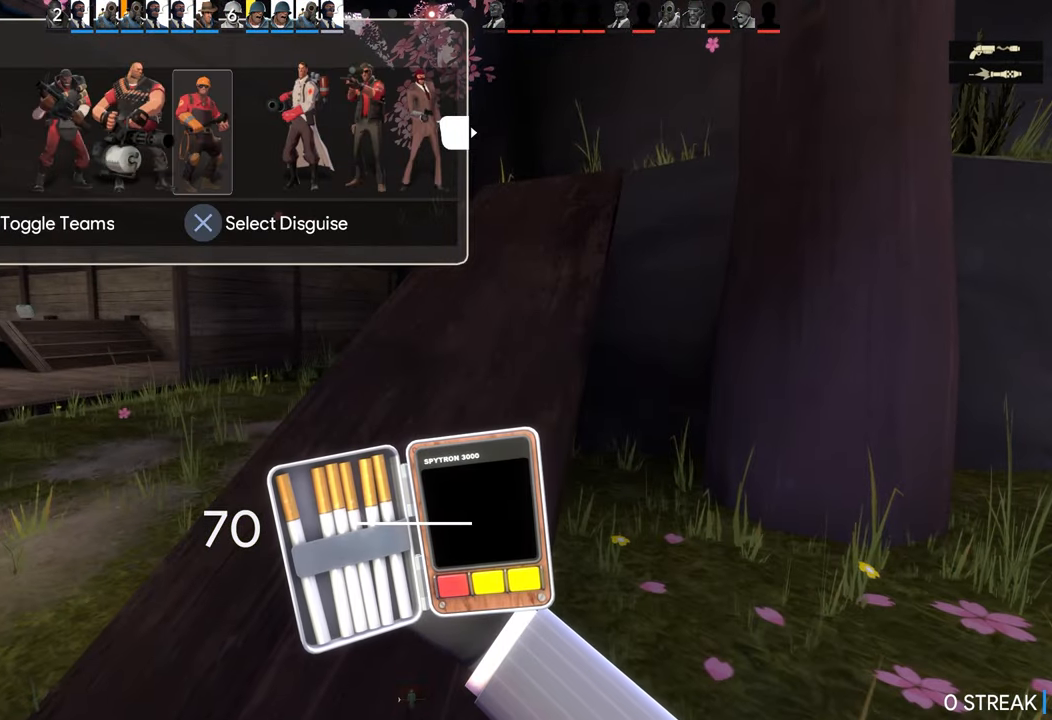
{"dt_ms": 500, "buttons": ["DPAD_LEFT"], "left_stick": "center", "right_stick": "center", "events": [[167, "DPAD_LEFT", "down"], [234, "DPAD_LEFT", "up"], [284, "DPAD_LEFT", "down"], [367, "DPAD_LEFT", "up"], [450, "DPAD_LEFT", "down"]]}
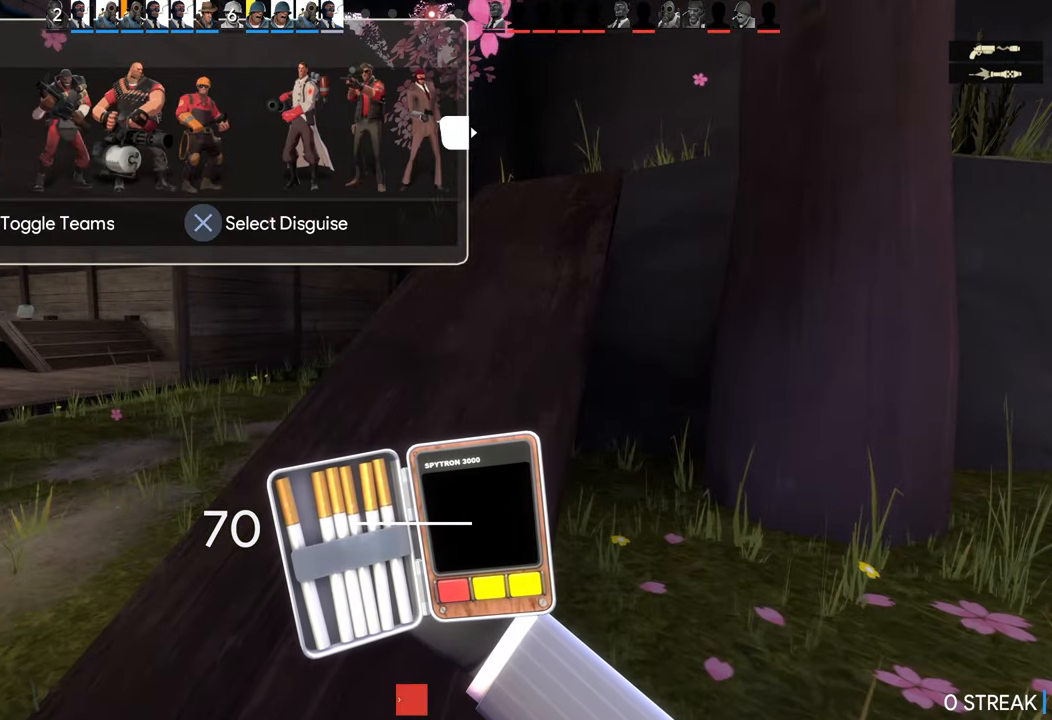
{"dt_ms": 500, "buttons": [], "left_stick": "up", "right_stick": "center", "events": [[17, "DPAD_LEFT", "up"], [183, "CROSS", "down"], [300, "CROSS", "up"], [400, "left_stick", "up-left"], [450, "left_stick", "up"]]}
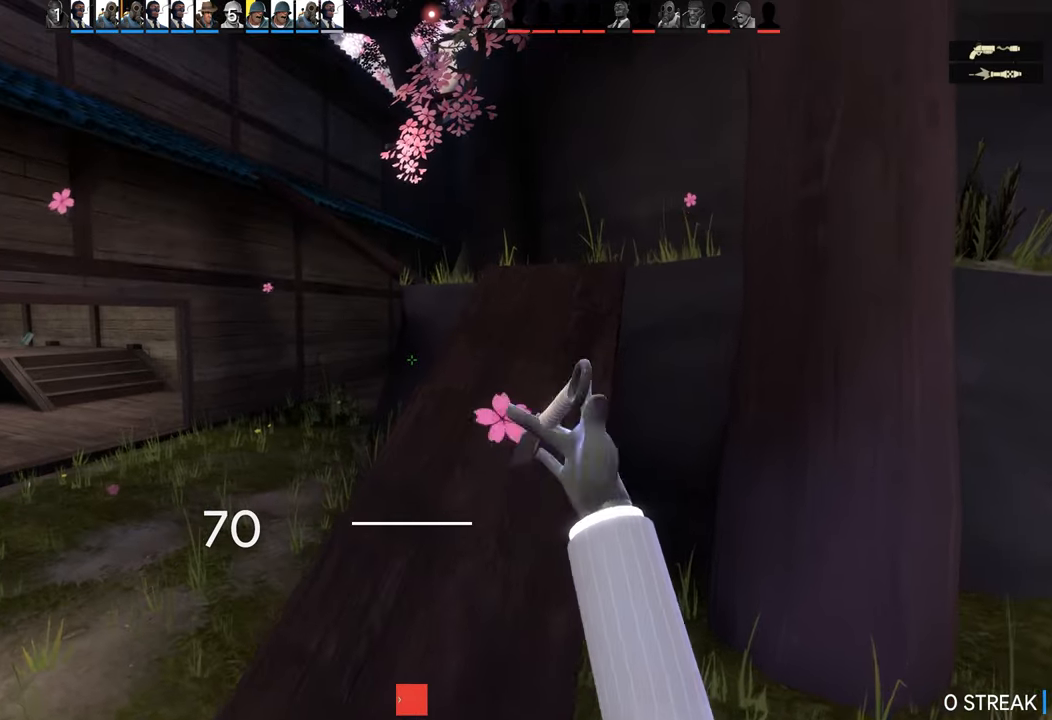
{"dt_ms": 500, "buttons": [], "left_stick": "up", "right_stick": "center", "events": []}
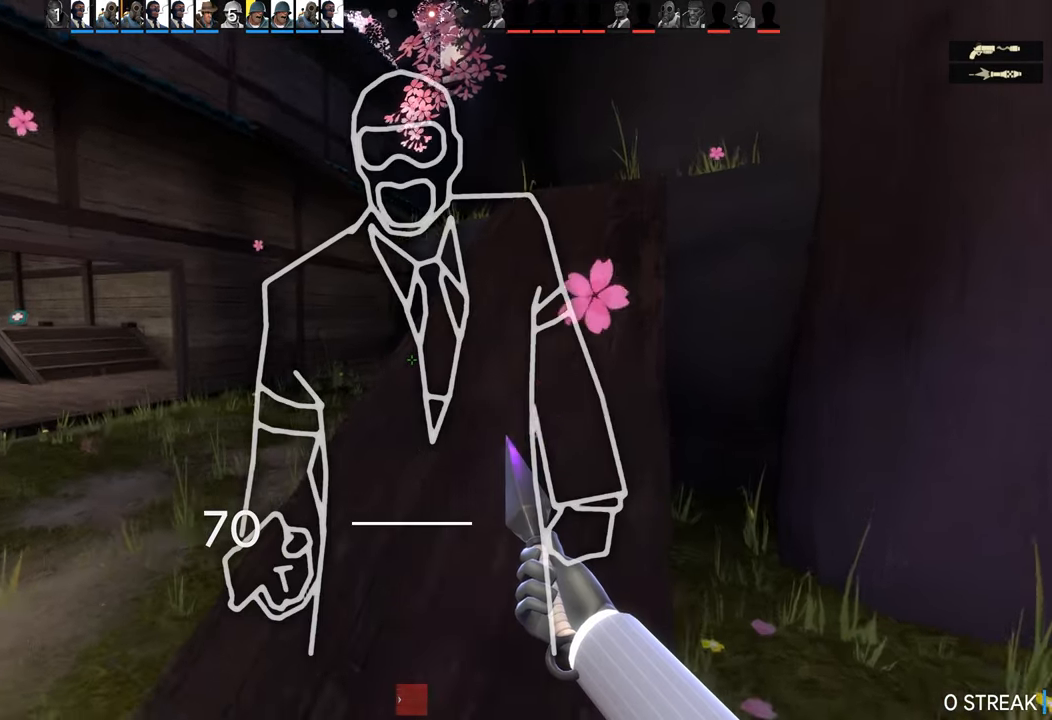
{"dt_ms": 500, "buttons": [], "left_stick": "up", "right_stick": "center", "events": []}